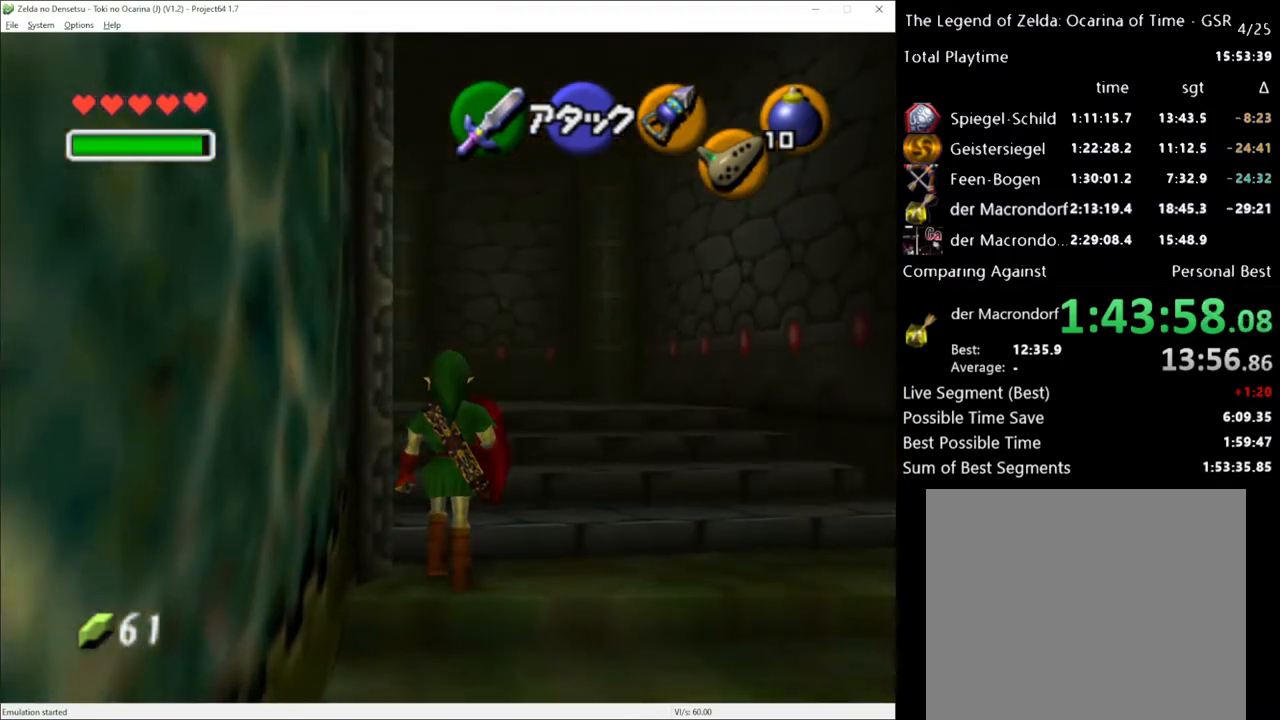
Gameplay with a controller (Xbox layout); each line is a JSON object with the inputs held at the frame after it. "events" lists button and stick changes between this image and that frame as [ms after this image, input, new state], when the widget could be followed in between. Not read: L3 R3.
{"buttons": [], "left_stick": "up", "right_stick": "center", "events": []}
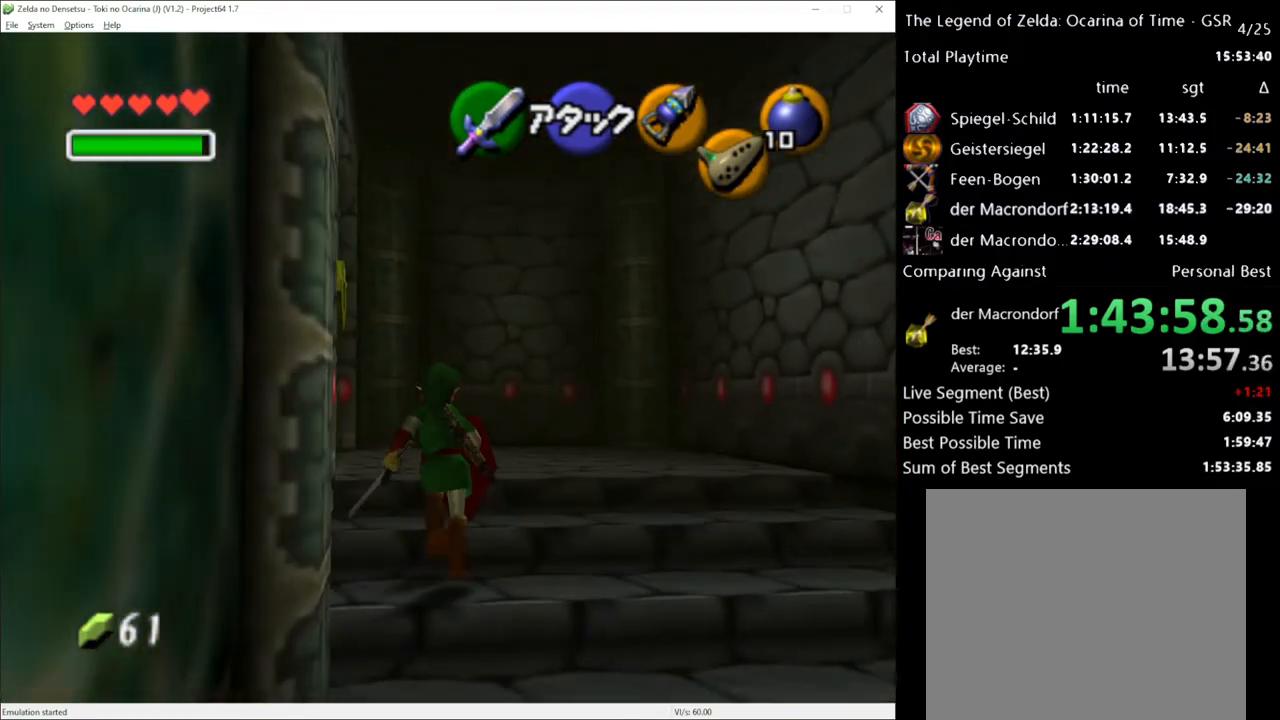
{"buttons": [], "left_stick": "up-left", "right_stick": "center", "events": [[300, "left_stick", "up-left"]]}
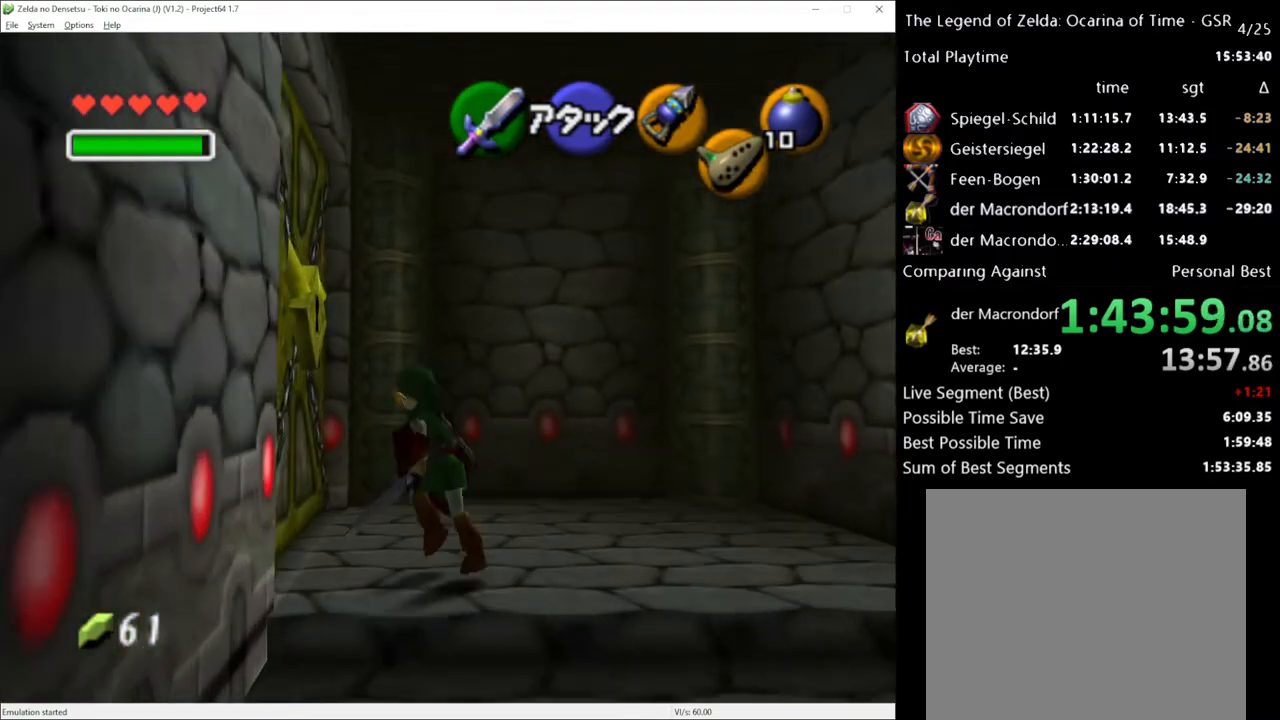
{"buttons": [], "left_stick": "up", "right_stick": "center", "events": [[17, "left_stick", "up"], [50, "A", "down"], [183, "A", "up"], [233, "A", "down"], [300, "A", "up"], [400, "A", "down"], [450, "A", "up"]]}
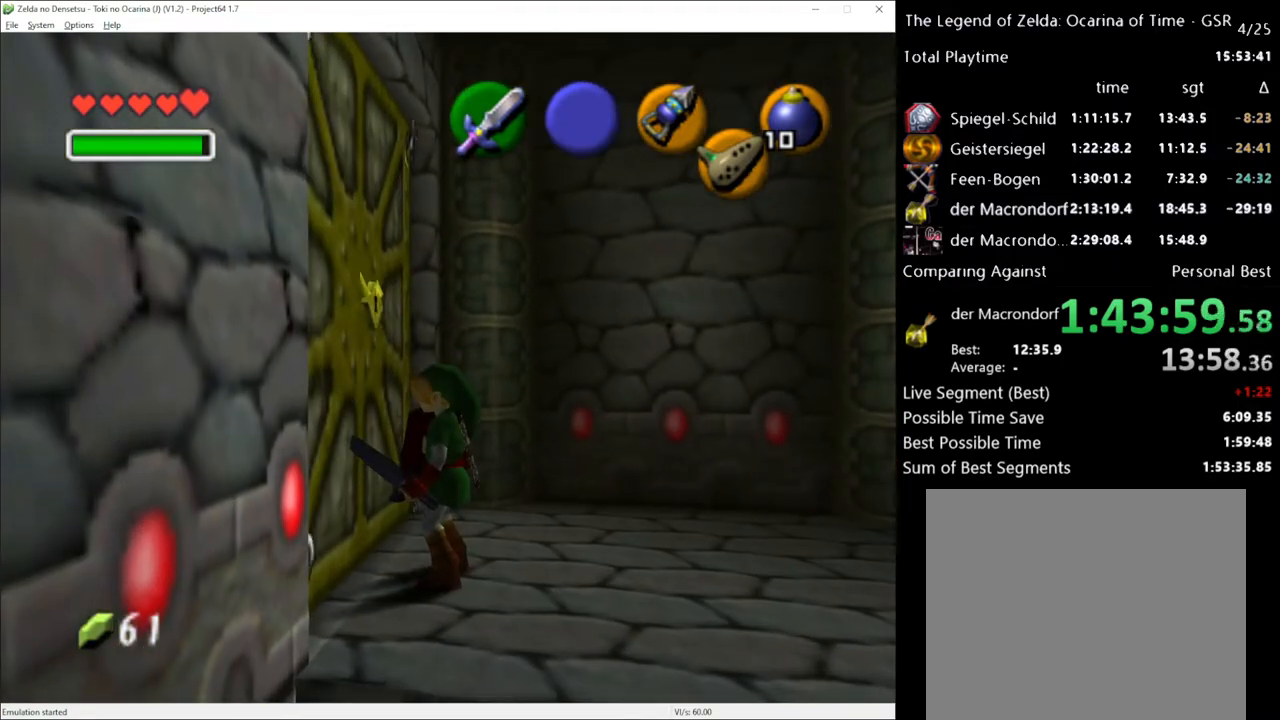
{"buttons": [], "left_stick": "center", "right_stick": "center", "events": [[333, "left_stick", "center"]]}
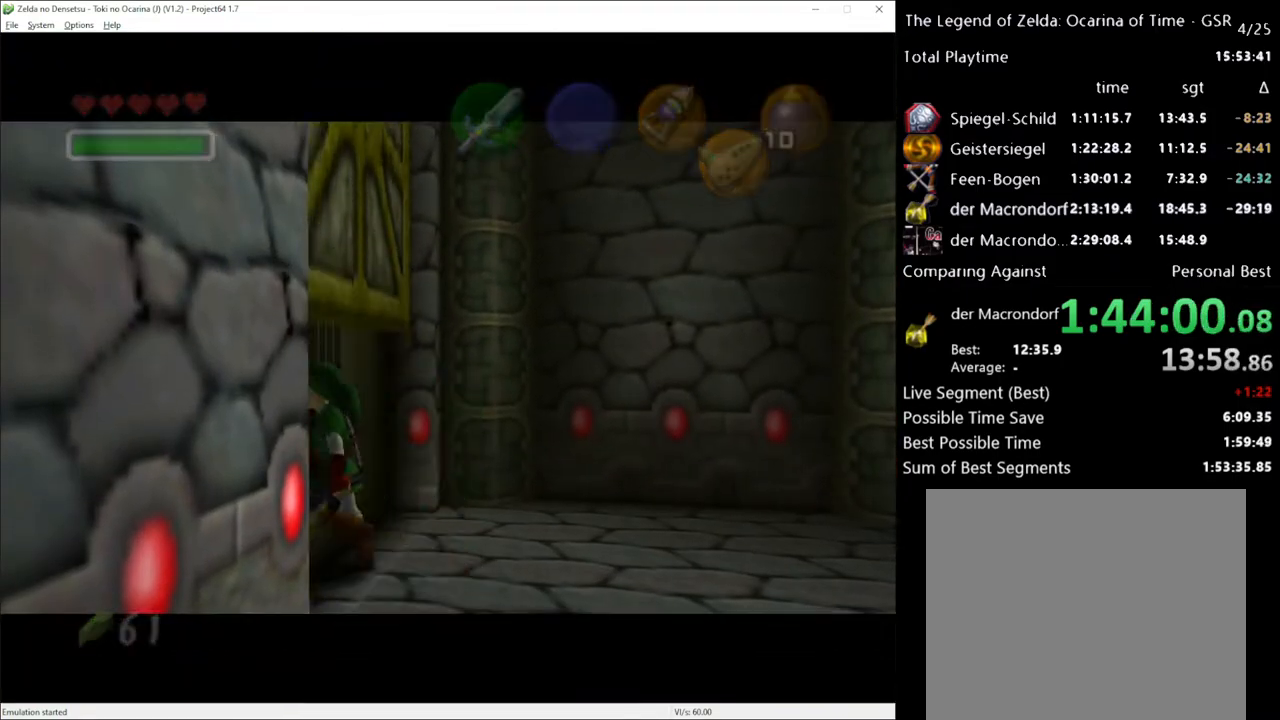
{"buttons": [], "left_stick": "center", "right_stick": "center", "events": []}
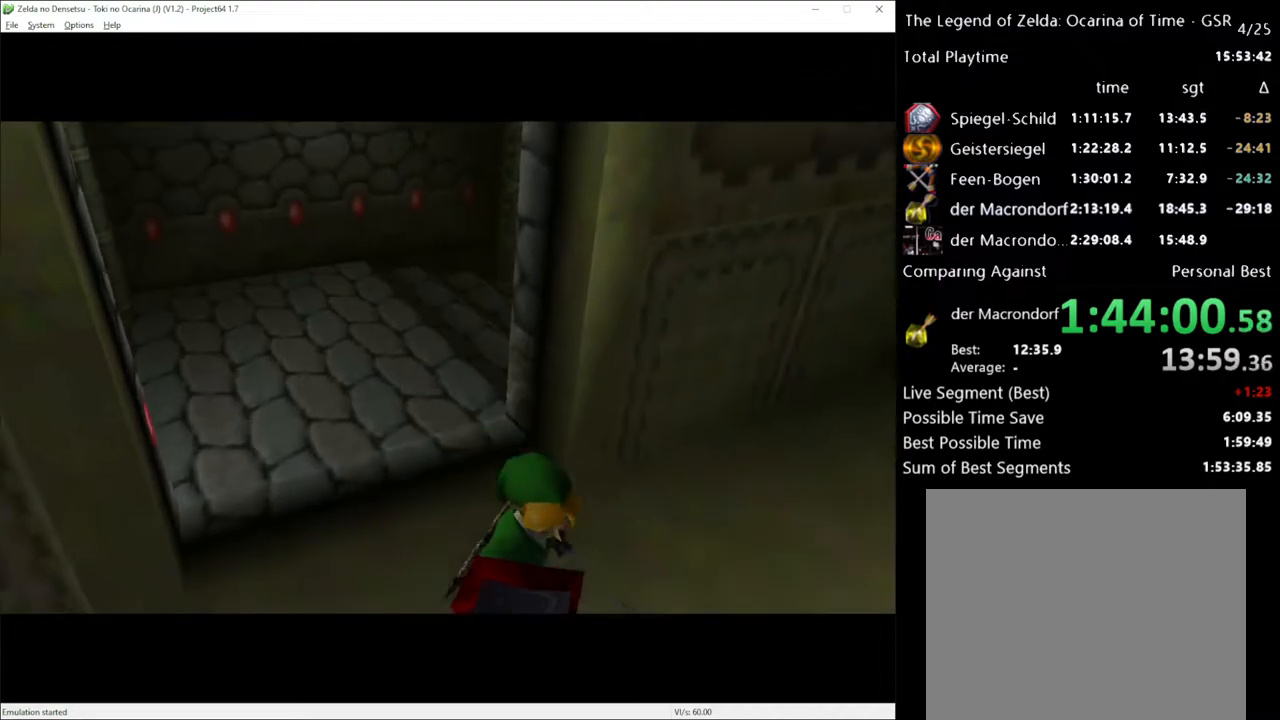
{"buttons": [], "left_stick": "center", "right_stick": "center", "events": []}
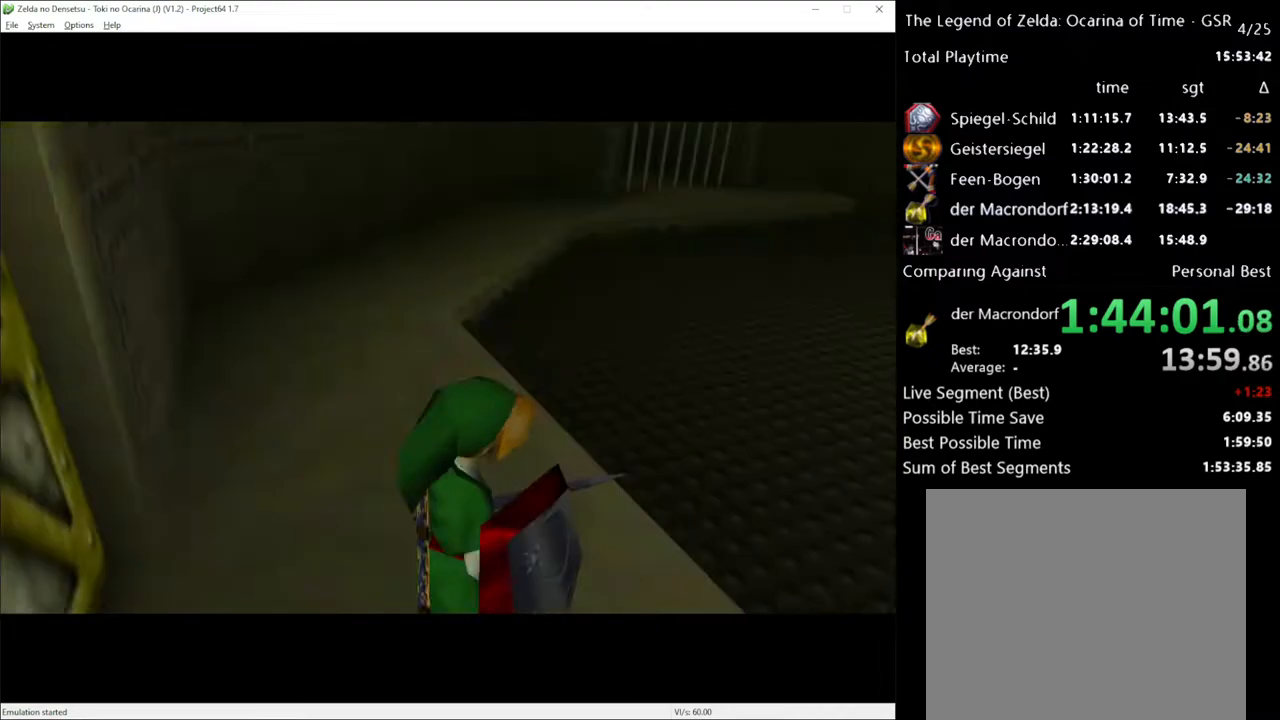
{"buttons": [], "left_stick": "right", "right_stick": "center", "events": [[17, "left_stick", "right"]]}
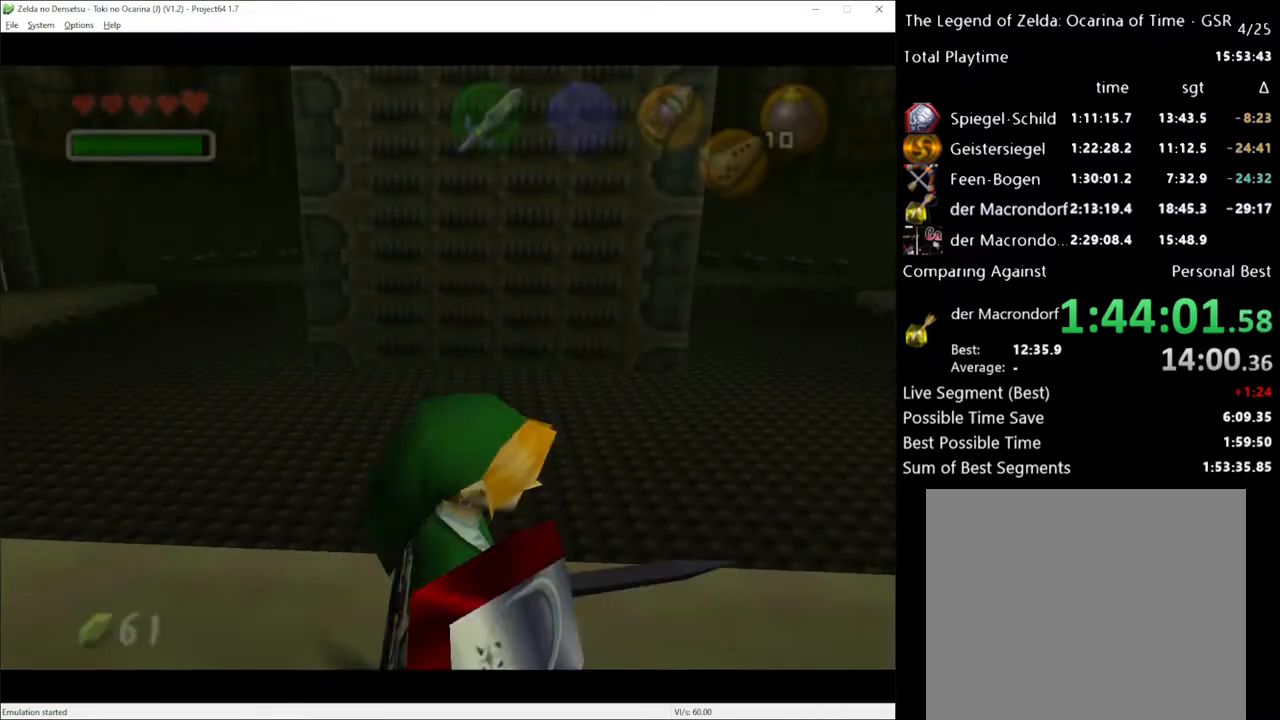
{"buttons": [], "left_stick": "up-right", "right_stick": "center", "events": [[50, "A", "down"], [133, "A", "up"], [450, "left_stick", "up-right"]]}
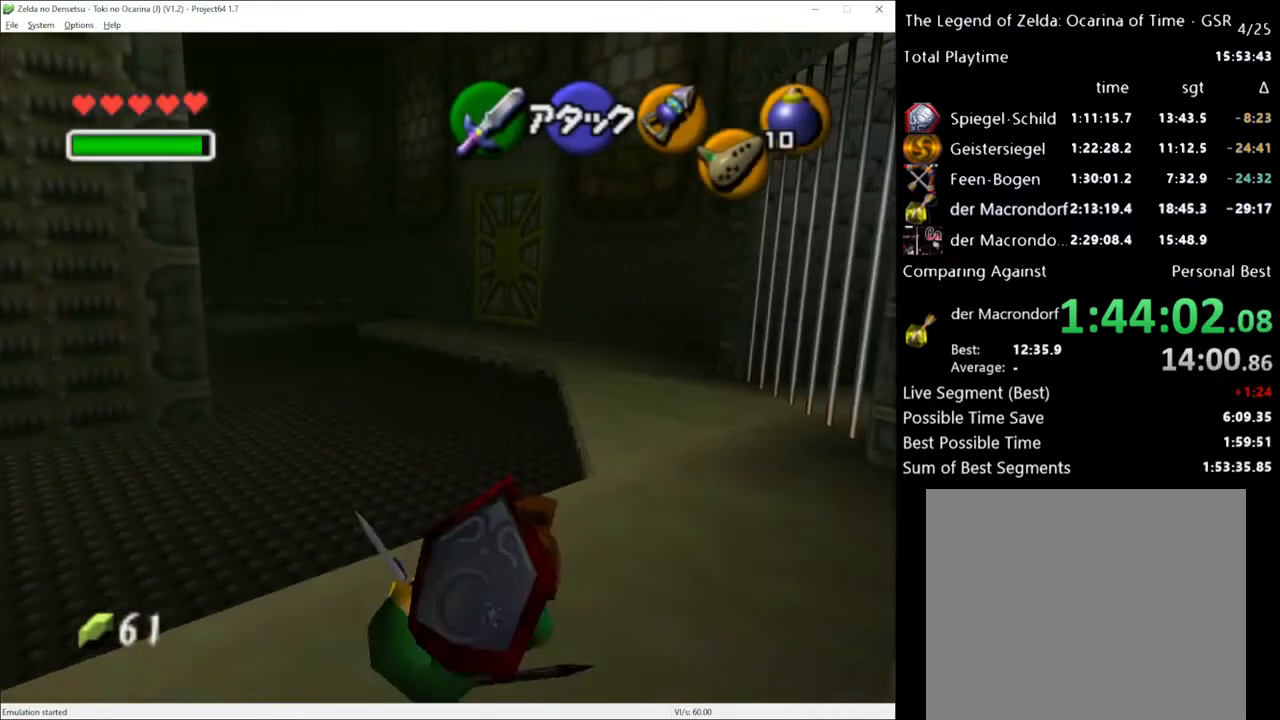
{"buttons": [], "left_stick": "up", "right_stick": "center", "events": [[83, "left_stick", "up"], [267, "A", "down"], [400, "A", "up"]]}
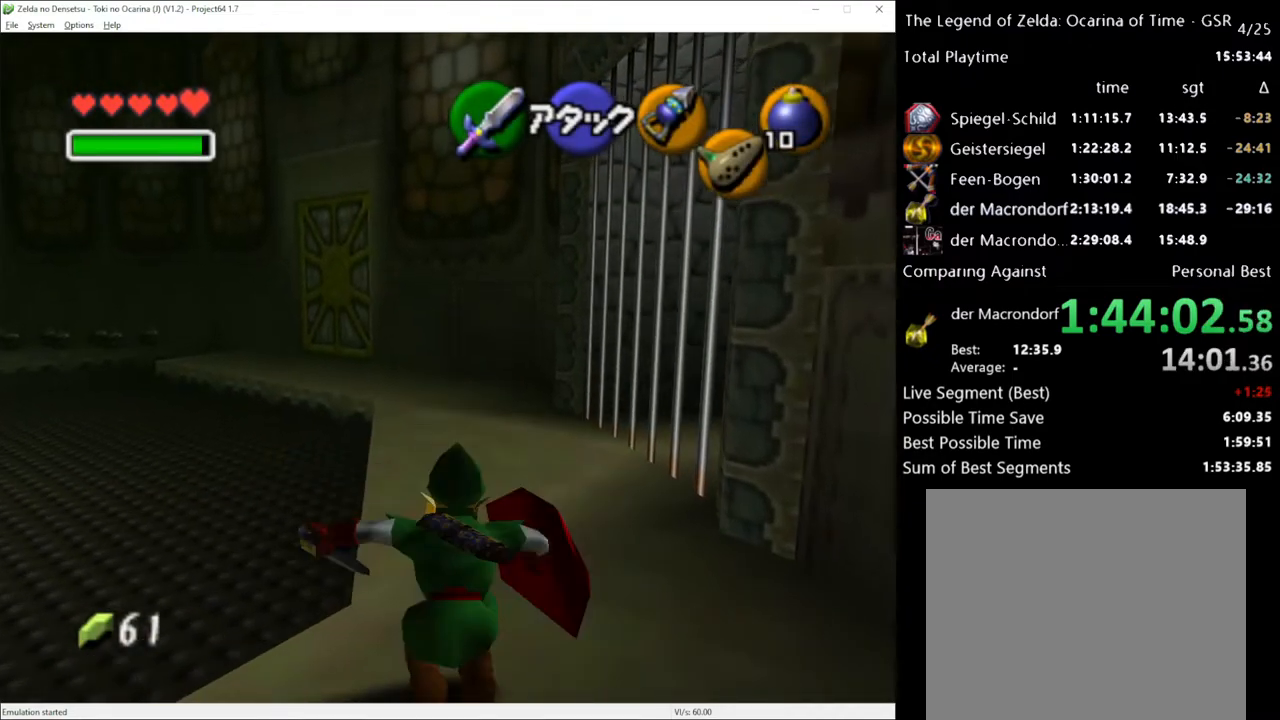
{"buttons": [], "left_stick": "up", "right_stick": "center", "events": []}
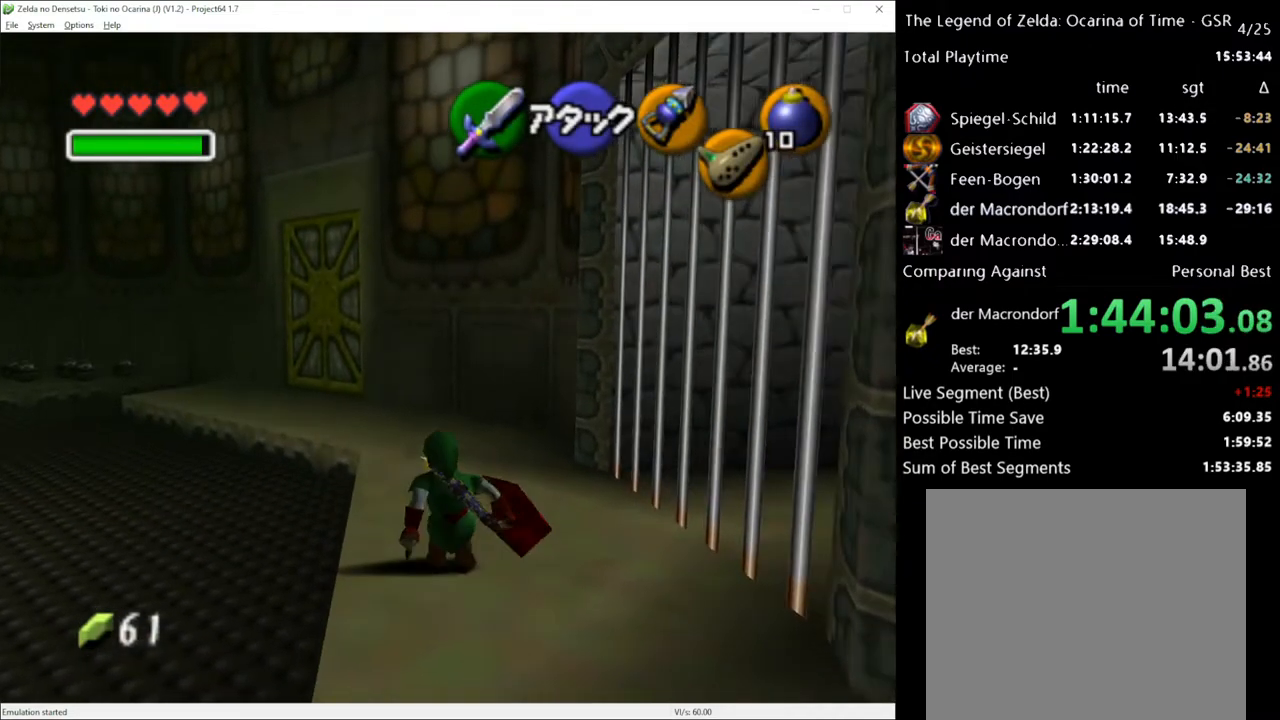
{"buttons": [], "left_stick": "up", "right_stick": "center", "events": [[50, "A", "down"], [150, "A", "up"]]}
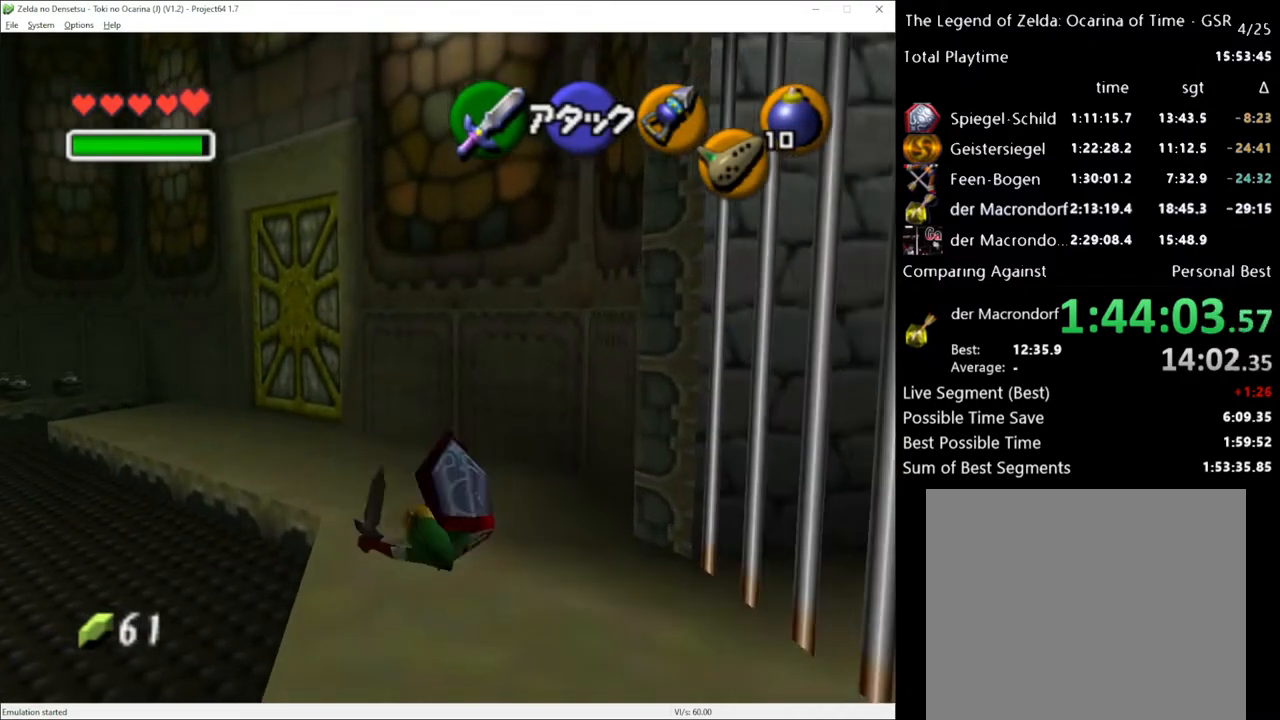
{"buttons": [], "left_stick": "up", "right_stick": "center", "events": [[300, "A", "down"], [417, "A", "up"]]}
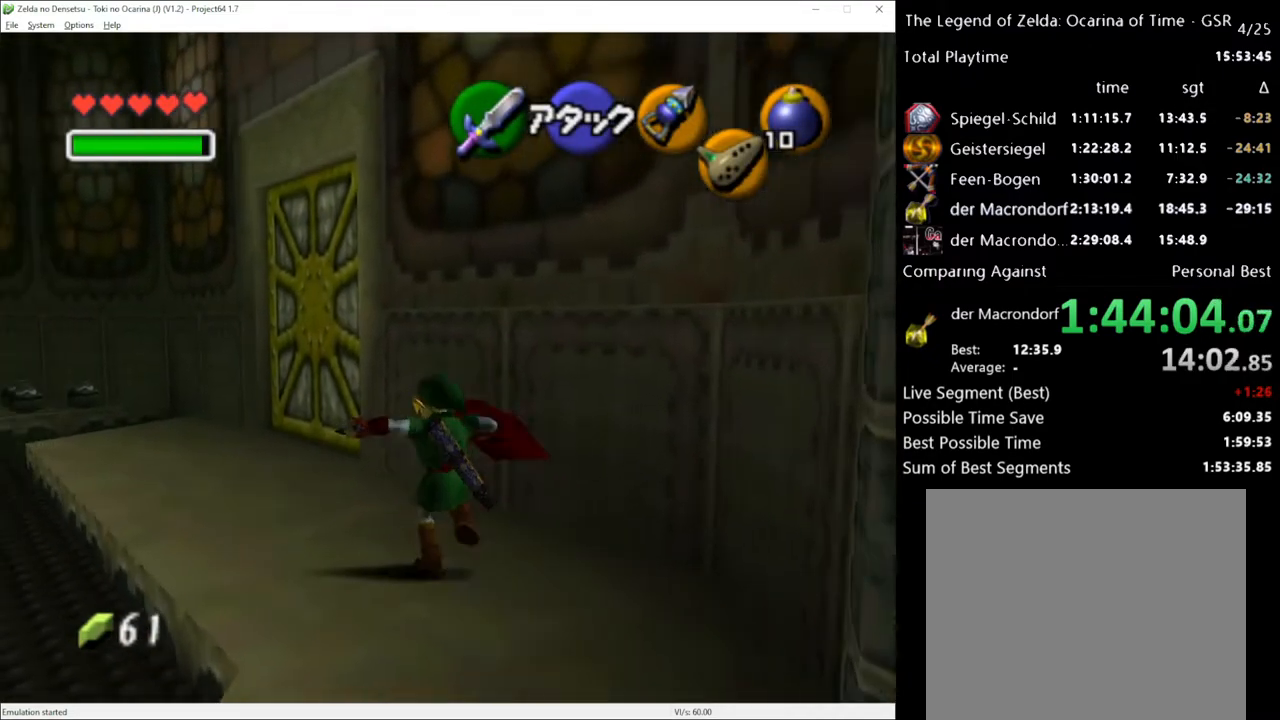
{"buttons": [], "left_stick": "up-right", "right_stick": "center", "events": [[450, "left_stick", "up-right"]]}
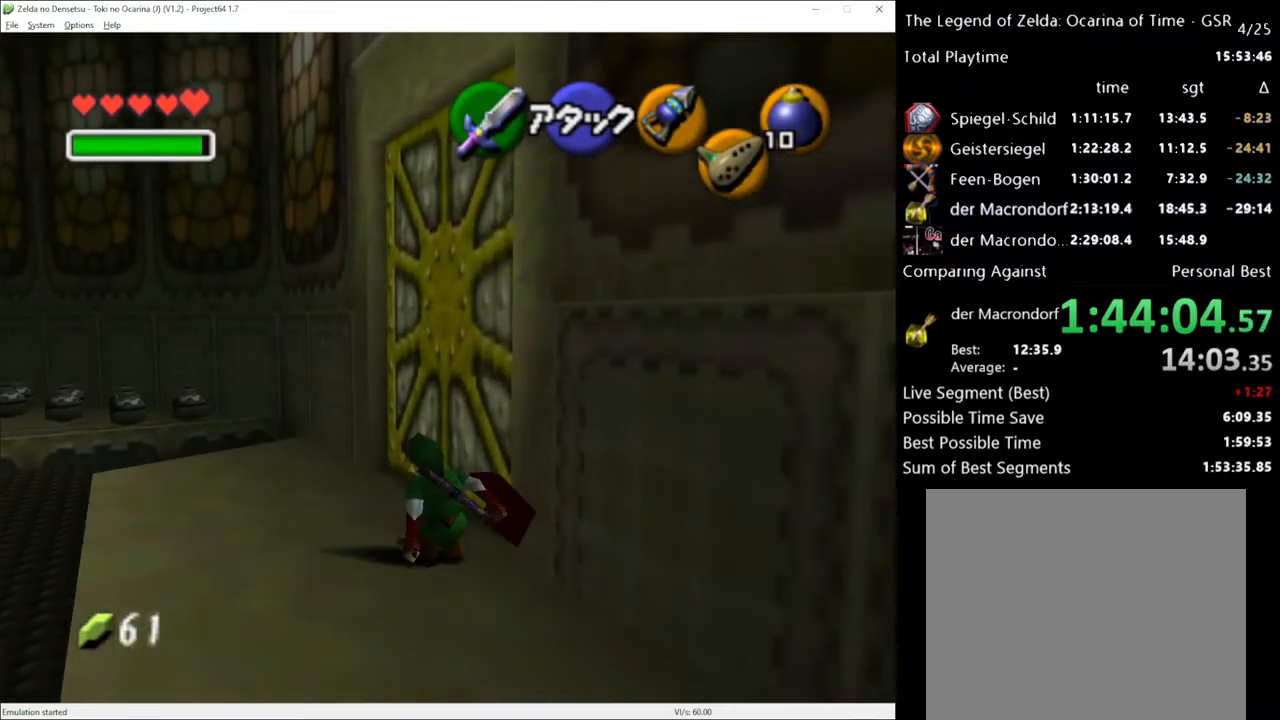
{"buttons": [], "left_stick": "center", "right_stick": "center", "events": [[117, "A", "down"], [117, "left_stick", "center"], [133, "A", "up"], [233, "A", "down"], [267, "A", "up"]]}
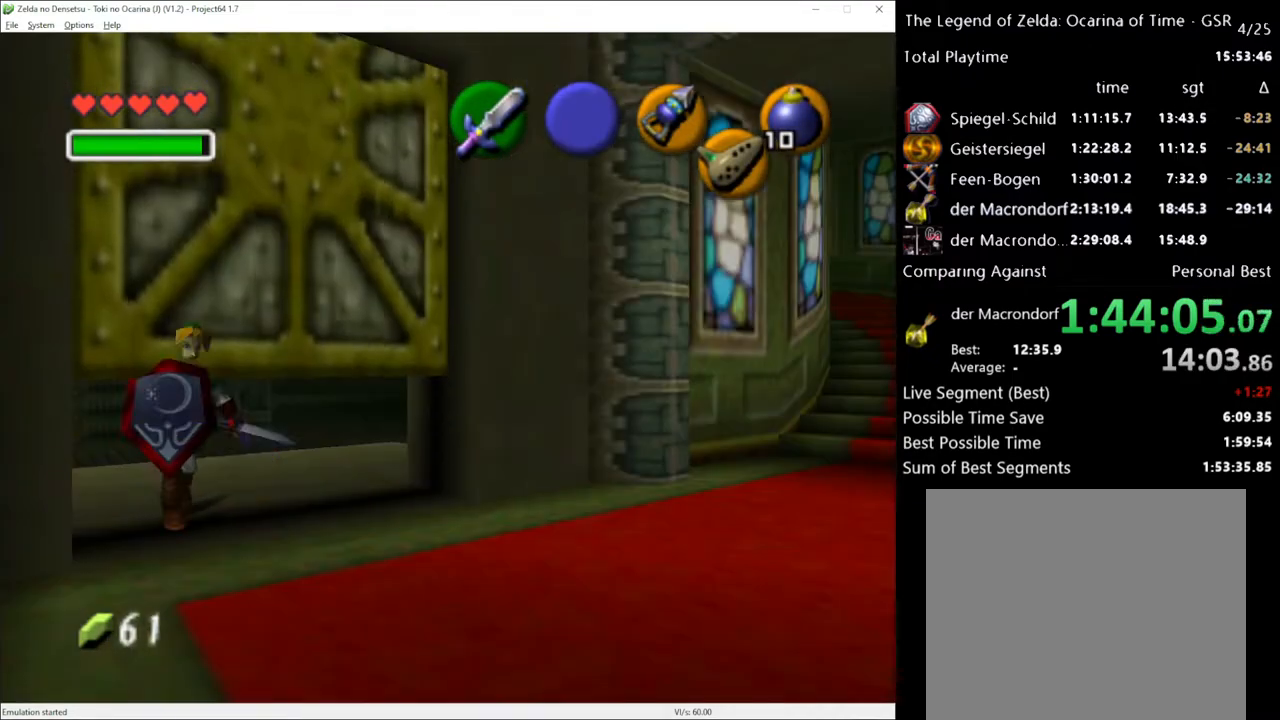
{"buttons": [], "left_stick": "center", "right_stick": "center", "events": []}
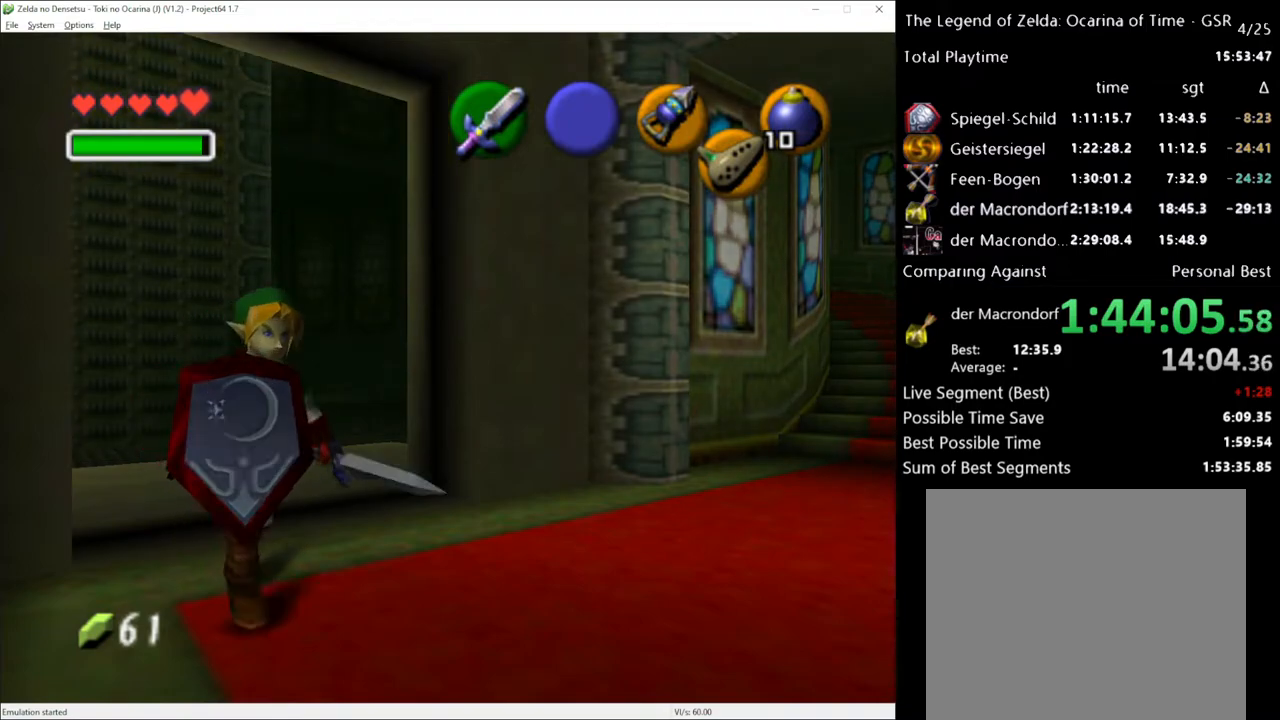
{"buttons": [], "left_stick": "down-left", "right_stick": "center", "events": [[150, "left_stick", "left"], [300, "left_stick", "down-left"]]}
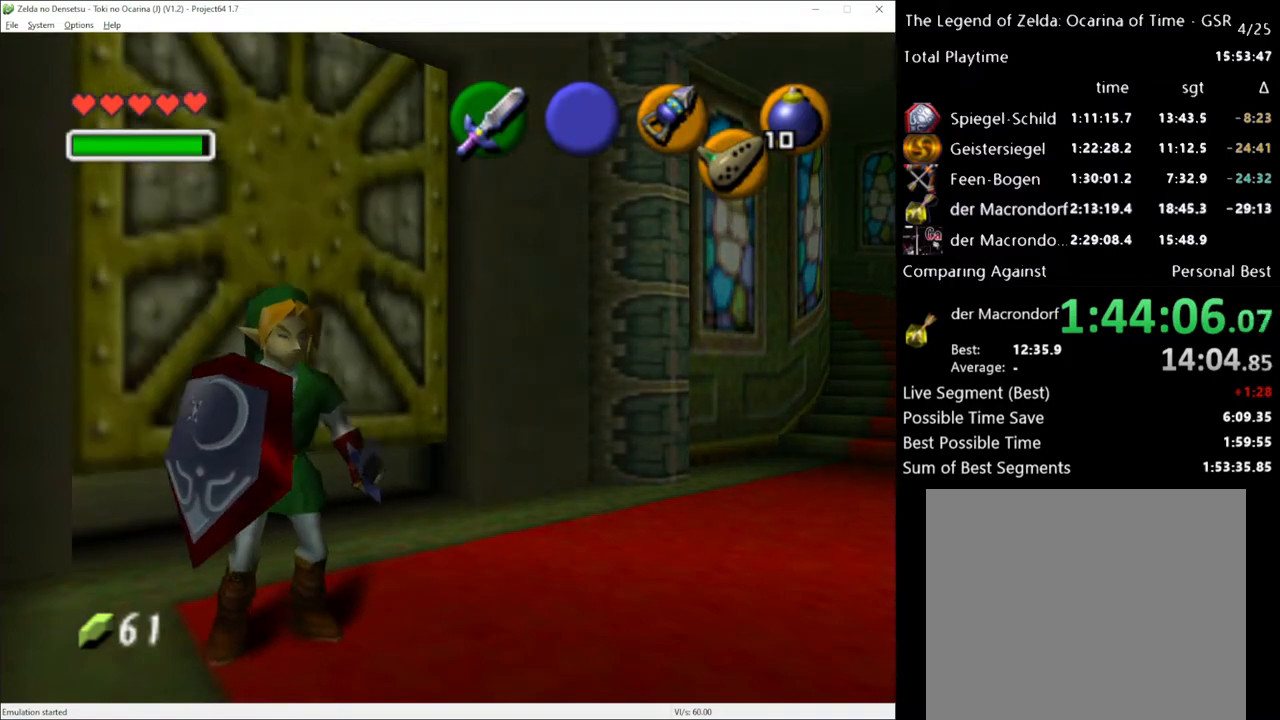
{"buttons": ["L1"], "left_stick": "down-left", "right_stick": "center", "events": [[483, "L1", "down"]]}
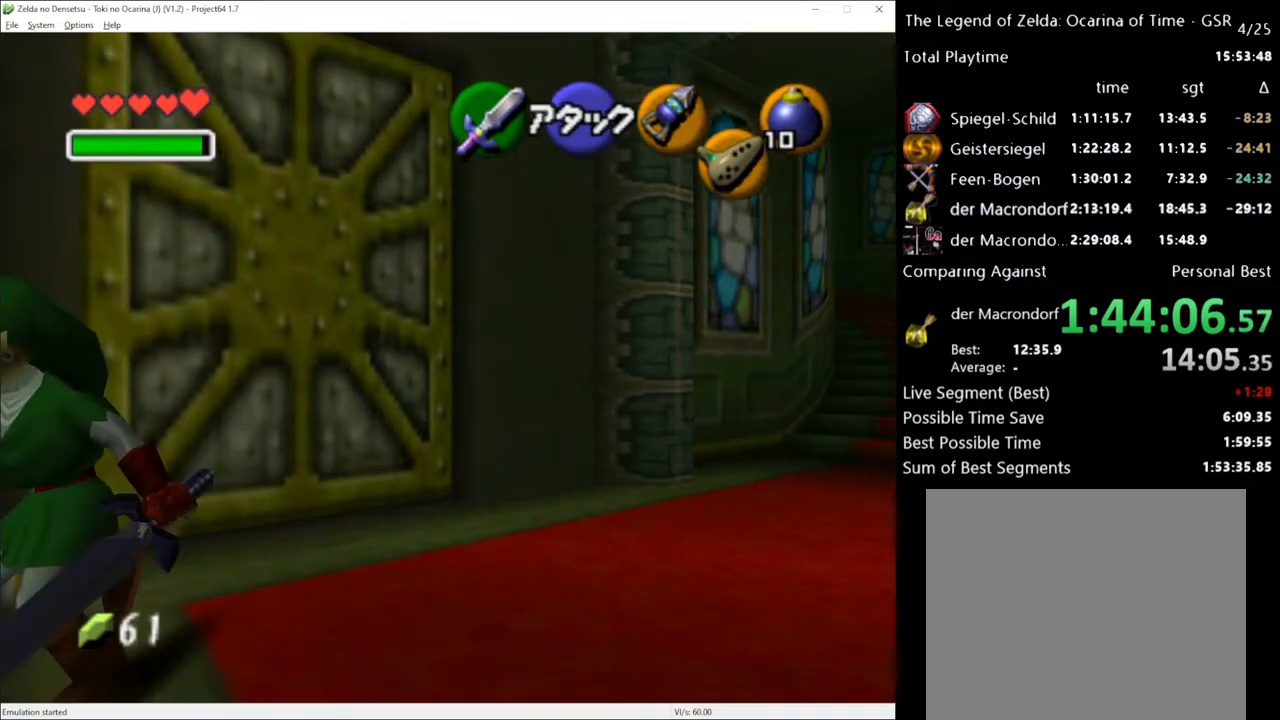
{"buttons": ["L1"], "left_stick": "down", "right_stick": "center", "events": [[17, "left_stick", "center"], [450, "left_stick", "down"]]}
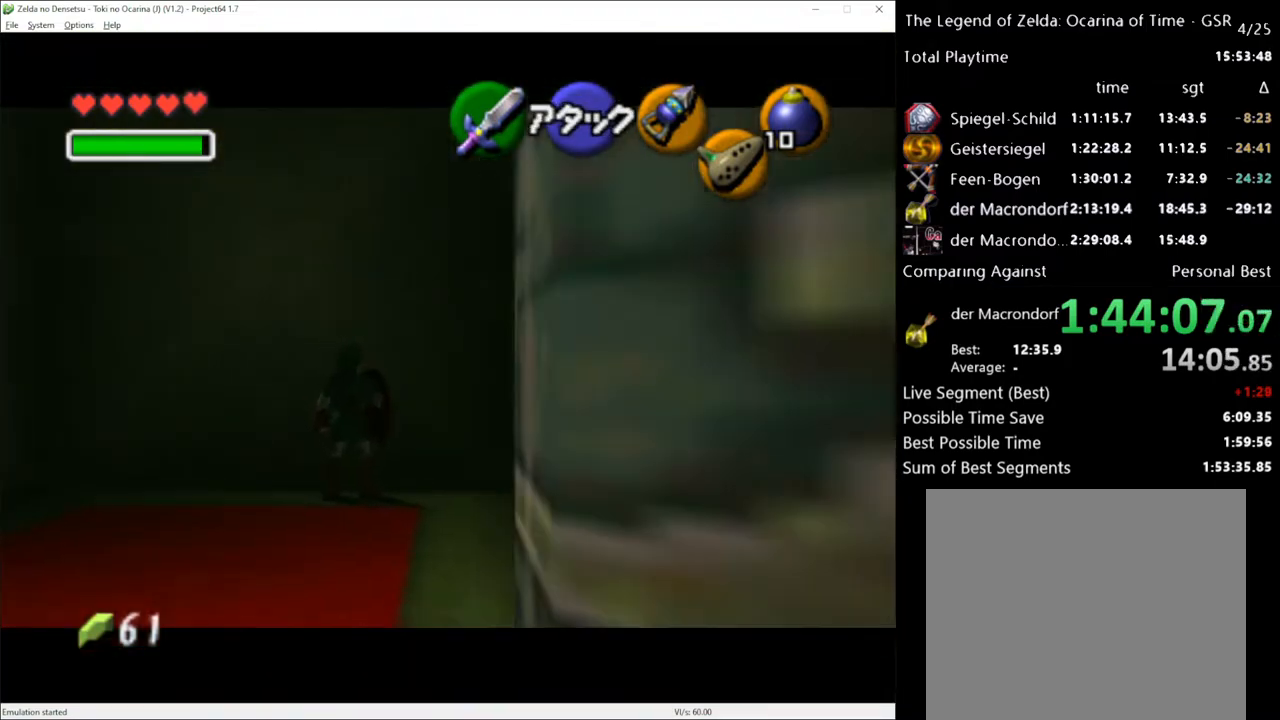
{"buttons": ["B", "L1"], "left_stick": "center", "right_stick": "center", "events": [[150, "left_stick", "center"], [483, "B", "down"]]}
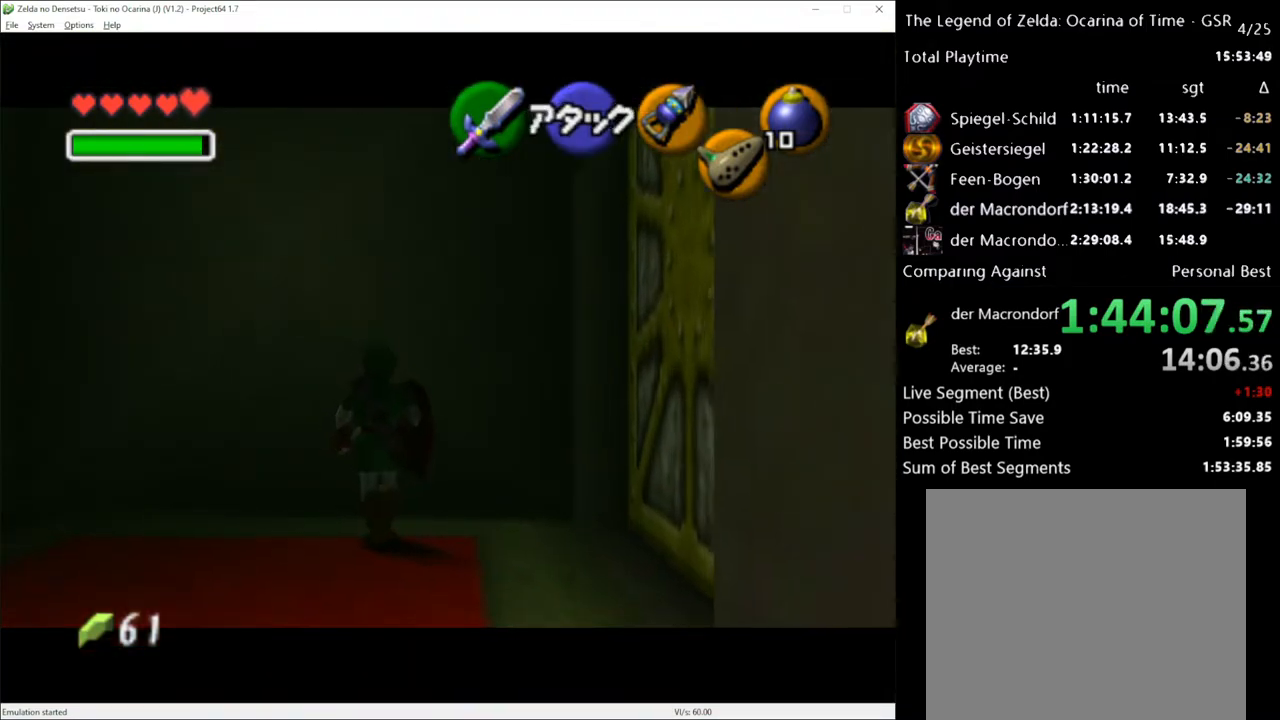
{"buttons": ["L1"], "left_stick": "center", "right_stick": "center", "events": [[17, "R2", "down"], [83, "B", "up"], [150, "R2", "up"], [233, "left_stick", "down-left"], [300, "A", "down"], [383, "A", "up"], [383, "left_stick", "center"]]}
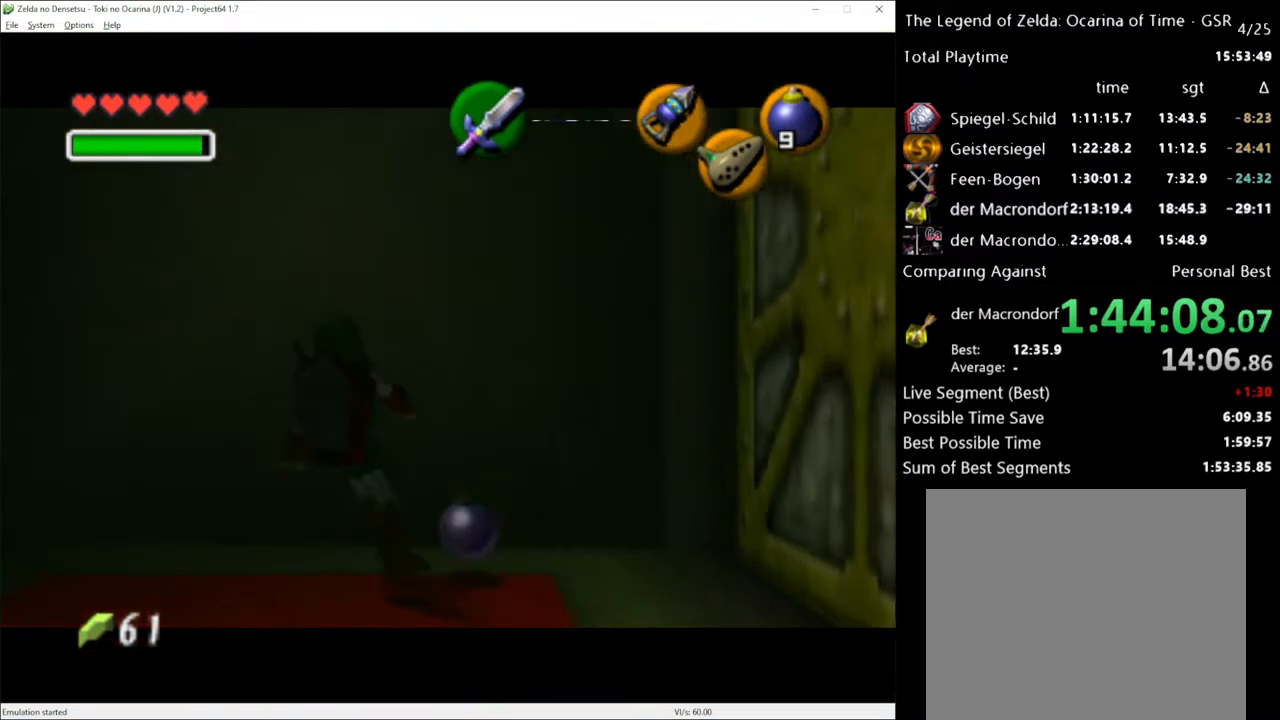
{"buttons": ["L1"], "left_stick": "center", "right_stick": "center", "events": [[233, "B", "down"], [333, "R2", "down"], [433, "B", "up"], [483, "R2", "up"]]}
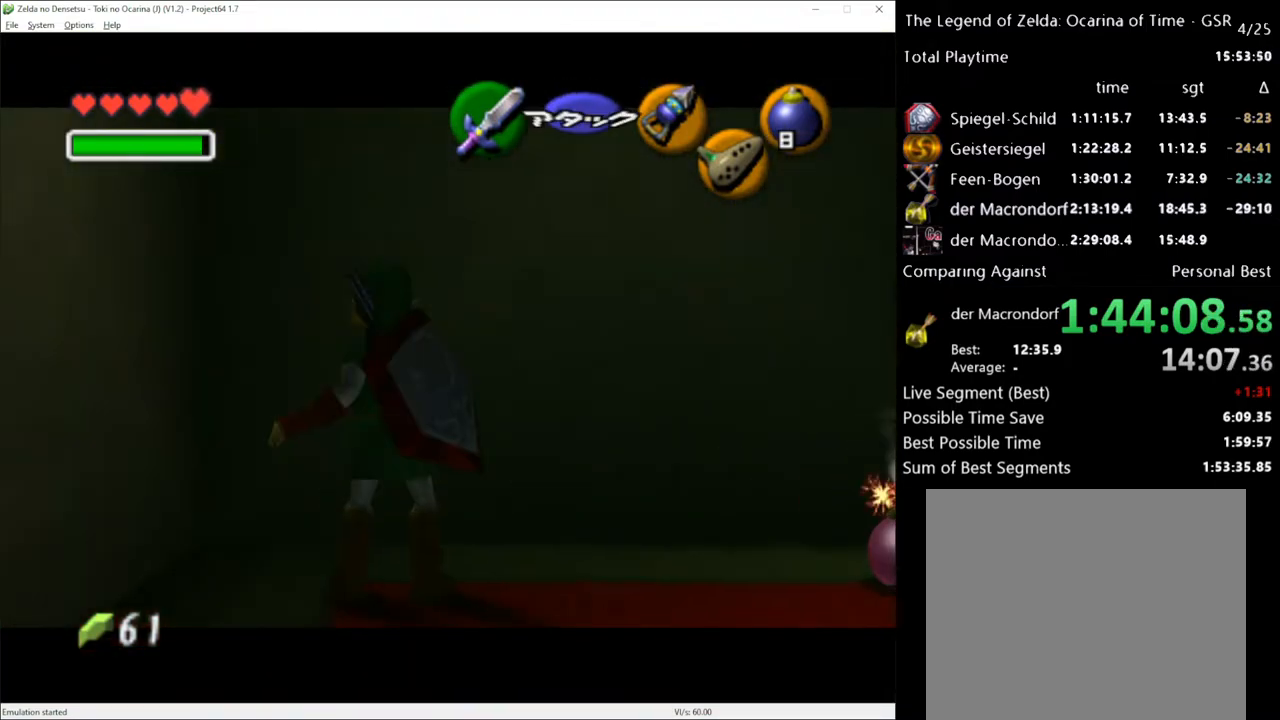
{"buttons": ["L1", "R2"], "left_stick": "center", "right_stick": "center", "events": [[117, "R2", "down"], [200, "A", "down"], [300, "A", "up"]]}
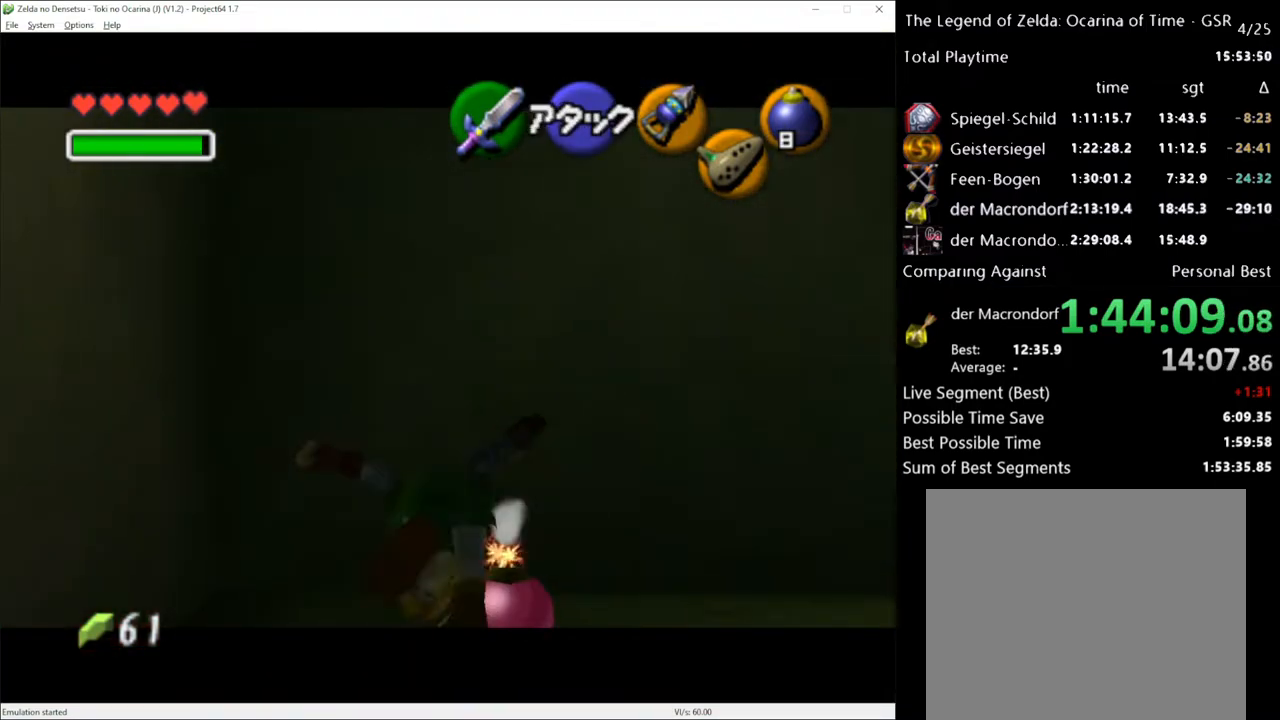
{"buttons": ["A", "L1", "R2"], "left_stick": "center", "right_stick": "center", "events": [[267, "left_stick", "down"], [367, "A", "down"], [483, "left_stick", "center"]]}
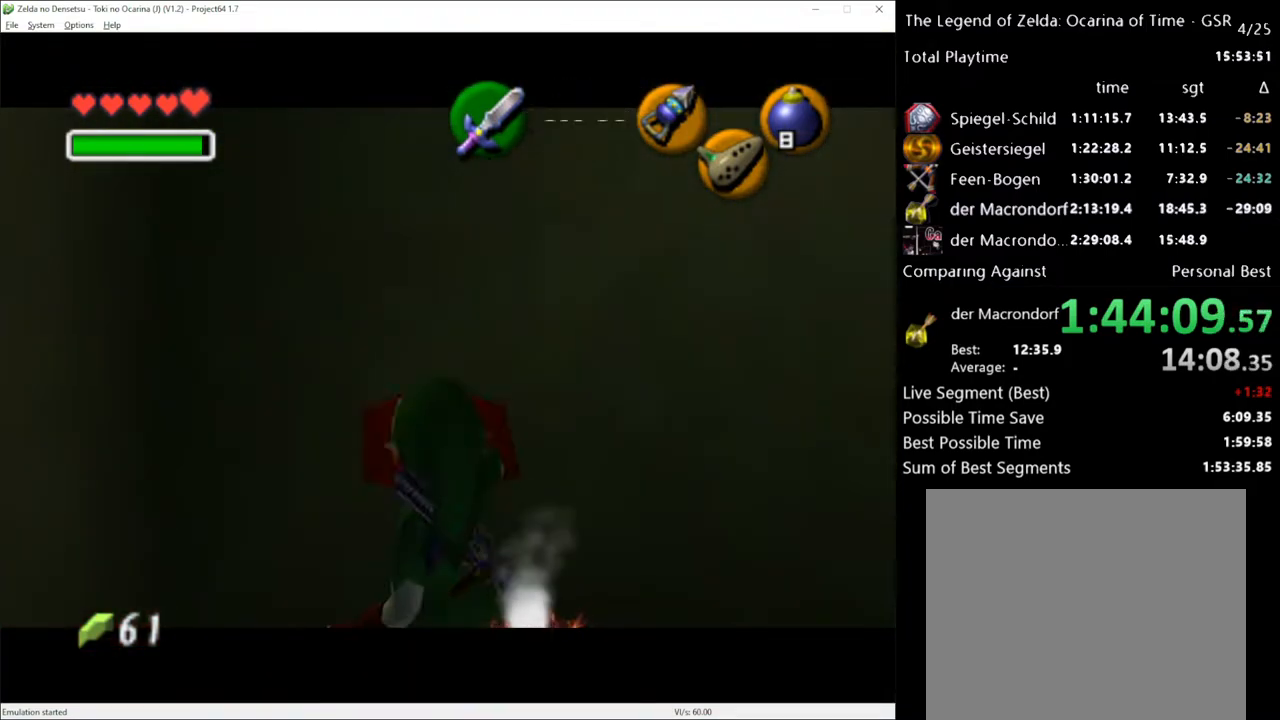
{"buttons": ["L1", "R2"], "left_stick": "center", "right_stick": "center", "events": [[17, "A", "up"], [50, "R2", "up"], [167, "R2", "down"]]}